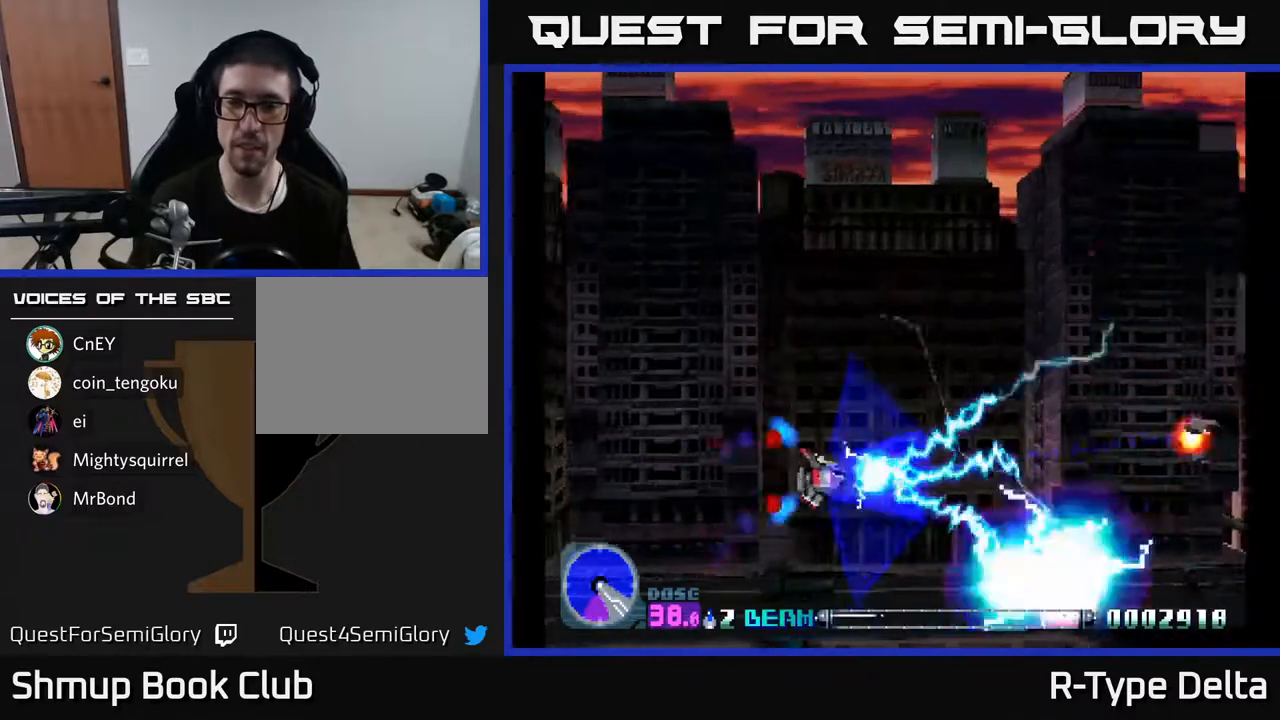
Gameplay with a controller (Xbox layout); each line is a JSON object with the inputs held at the frame after it. "events" lists button and stick changes between this image and that frame as [ms after this image, input, new state], when the widget could be followed in between. Not read: left_stick right_stick.
{"buttons": []}
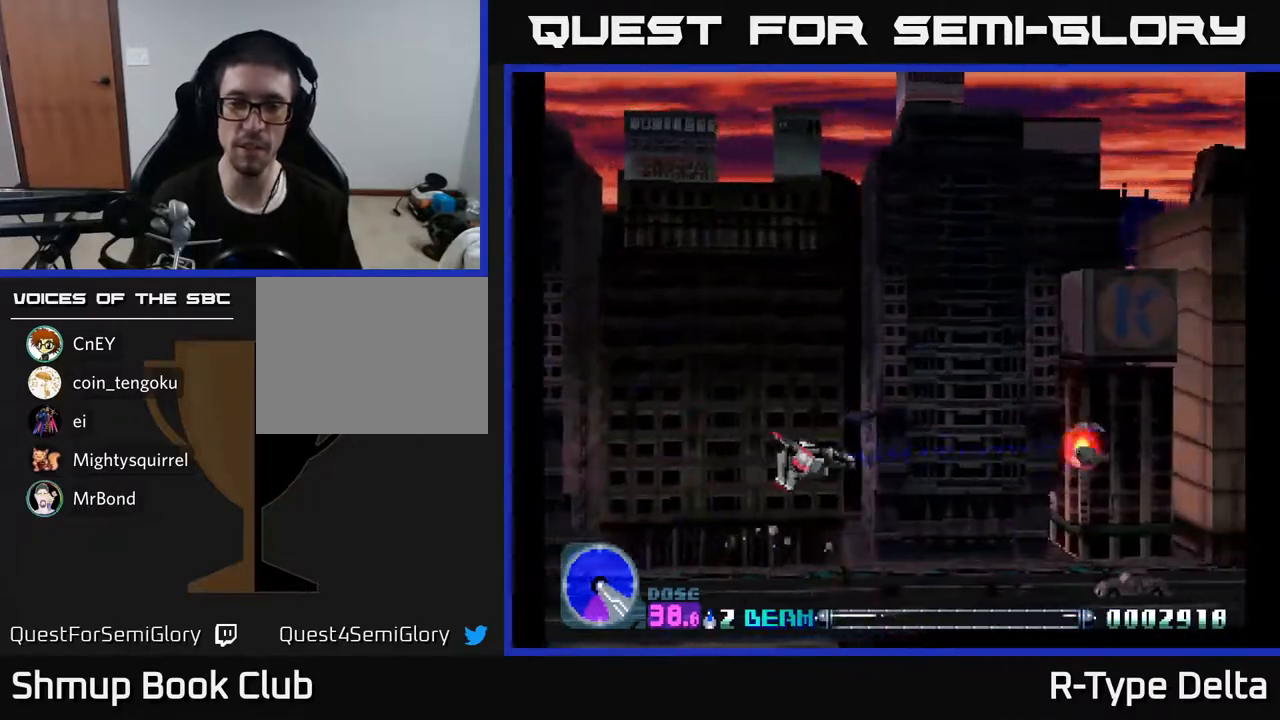
{"buttons": [], "events": []}
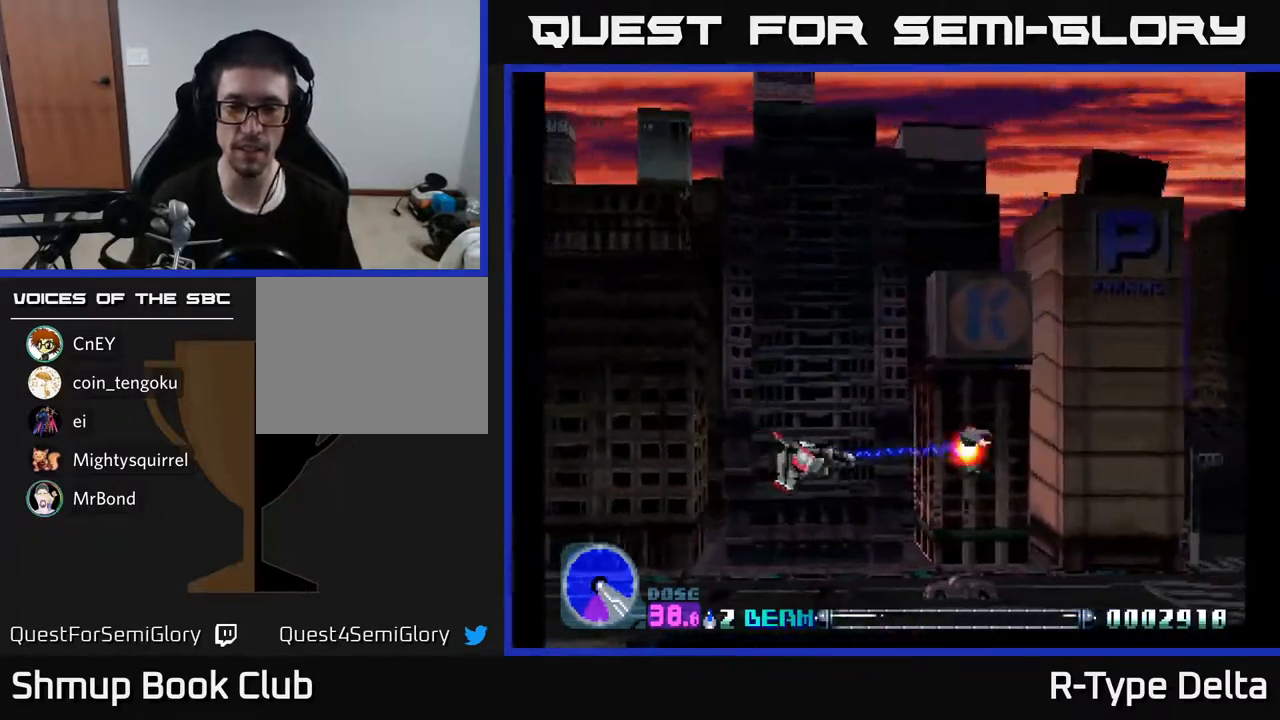
{"buttons": [], "events": []}
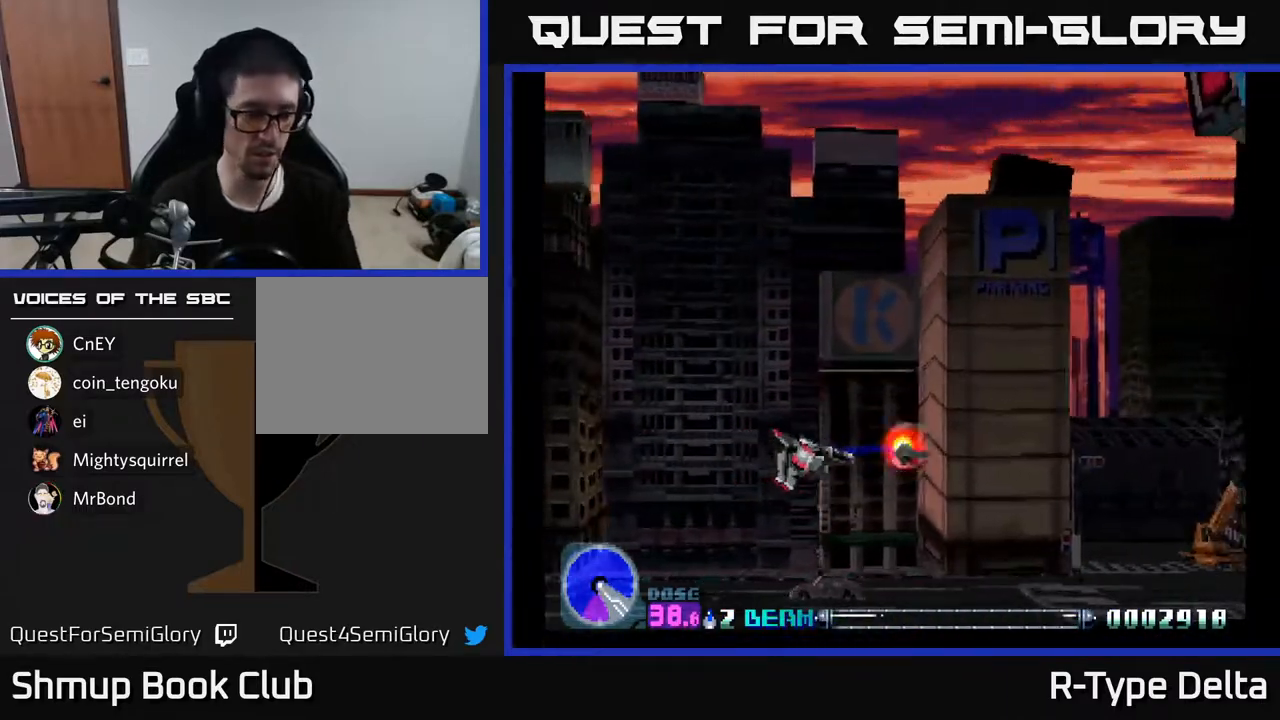
{"buttons": [], "events": [[350, "B", "down"], [400, "B", "up"]]}
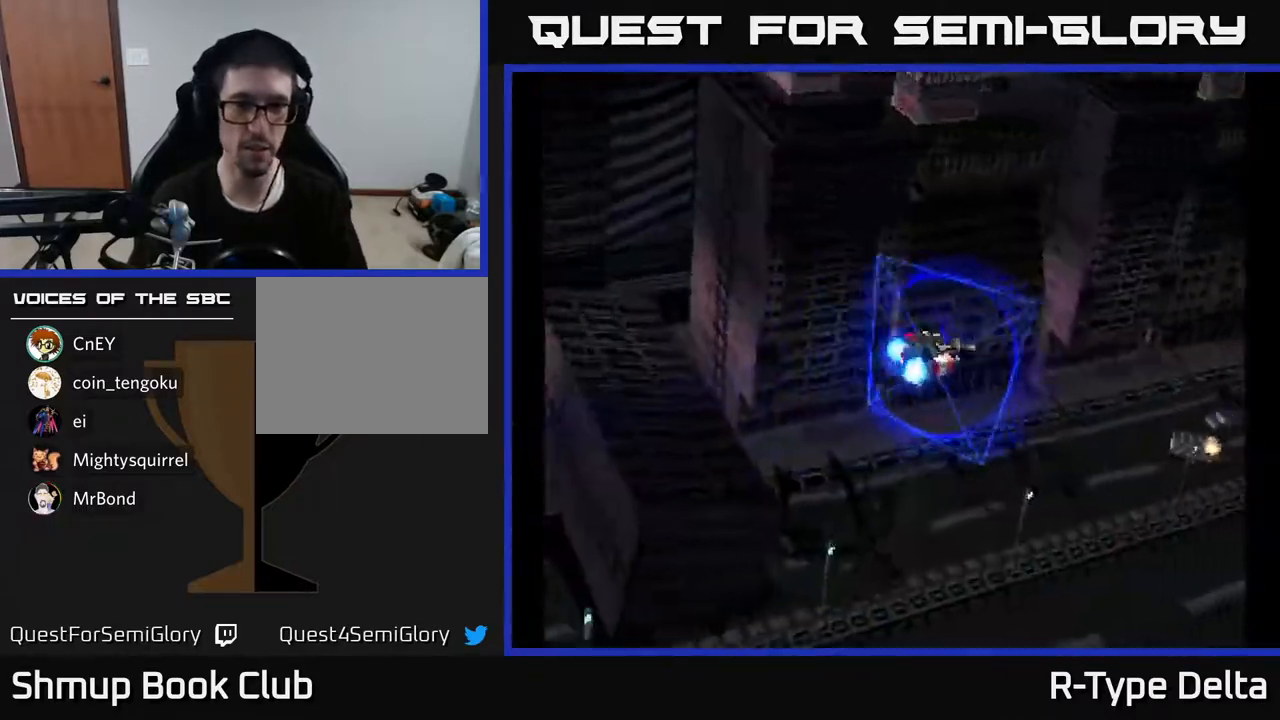
{"buttons": [], "events": []}
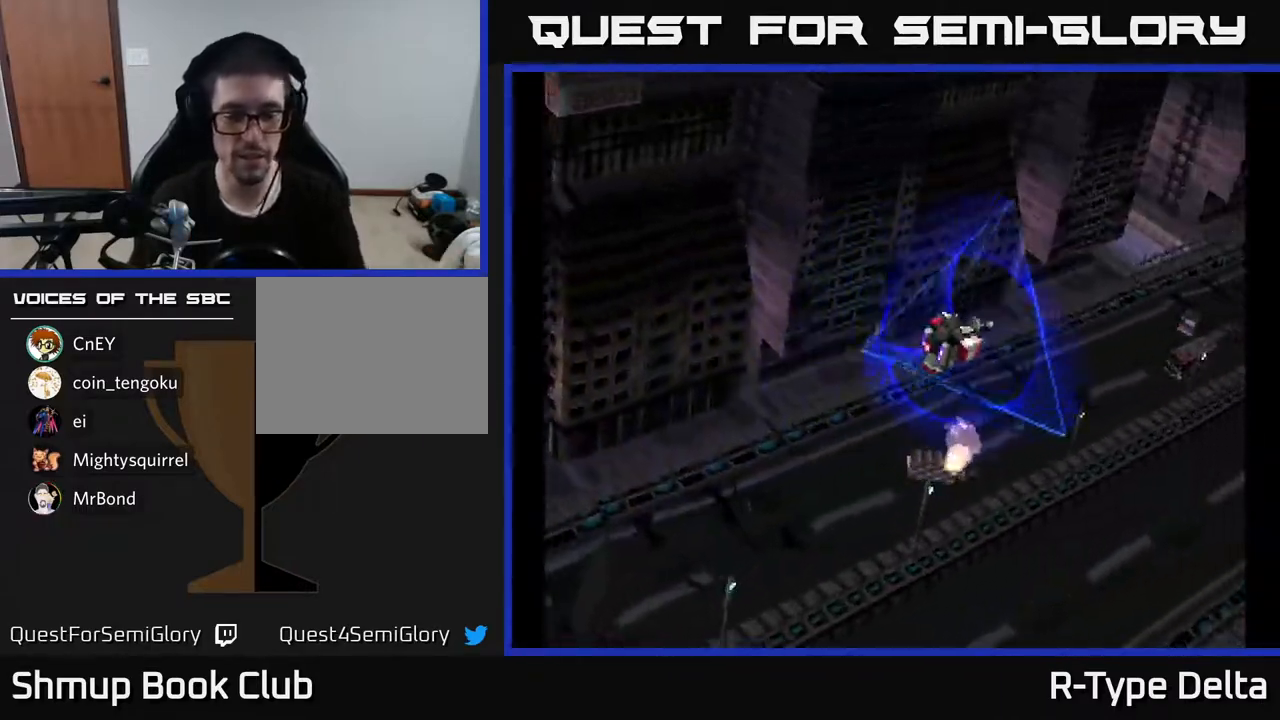
{"buttons": ["START"], "events": [[450, "START", "down"]]}
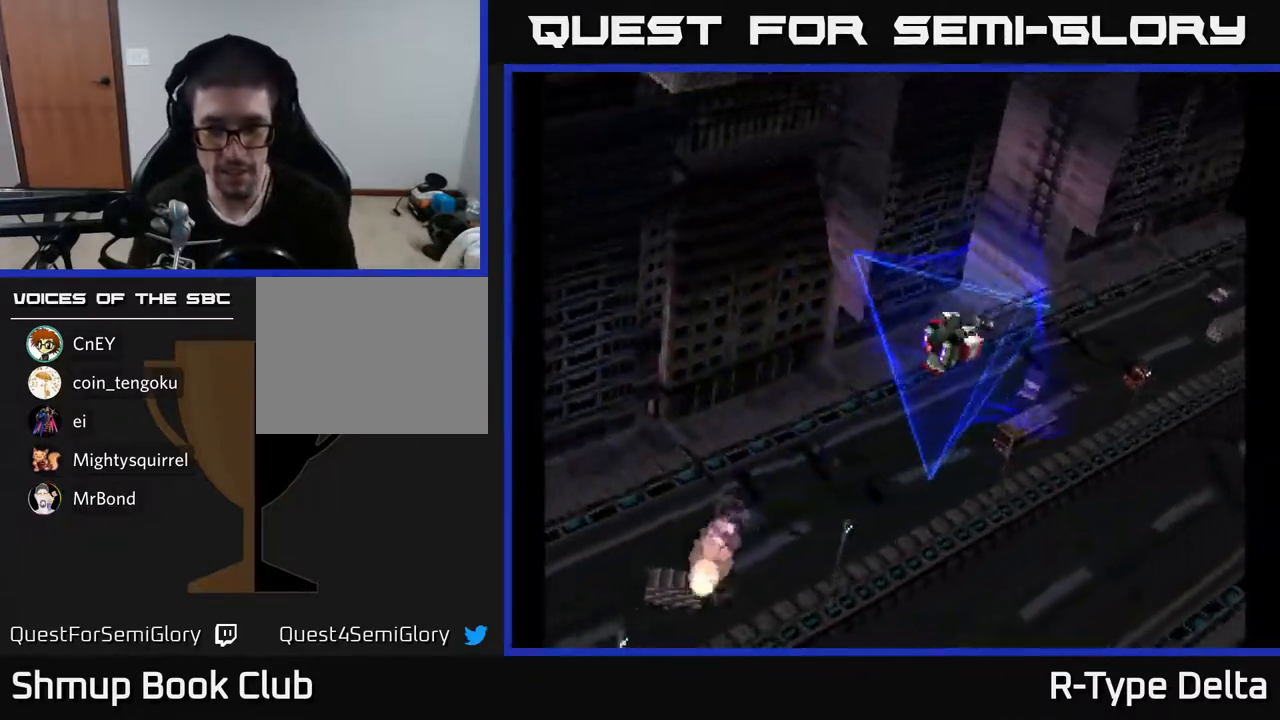
{"buttons": [], "events": [[50, "START", "up"]]}
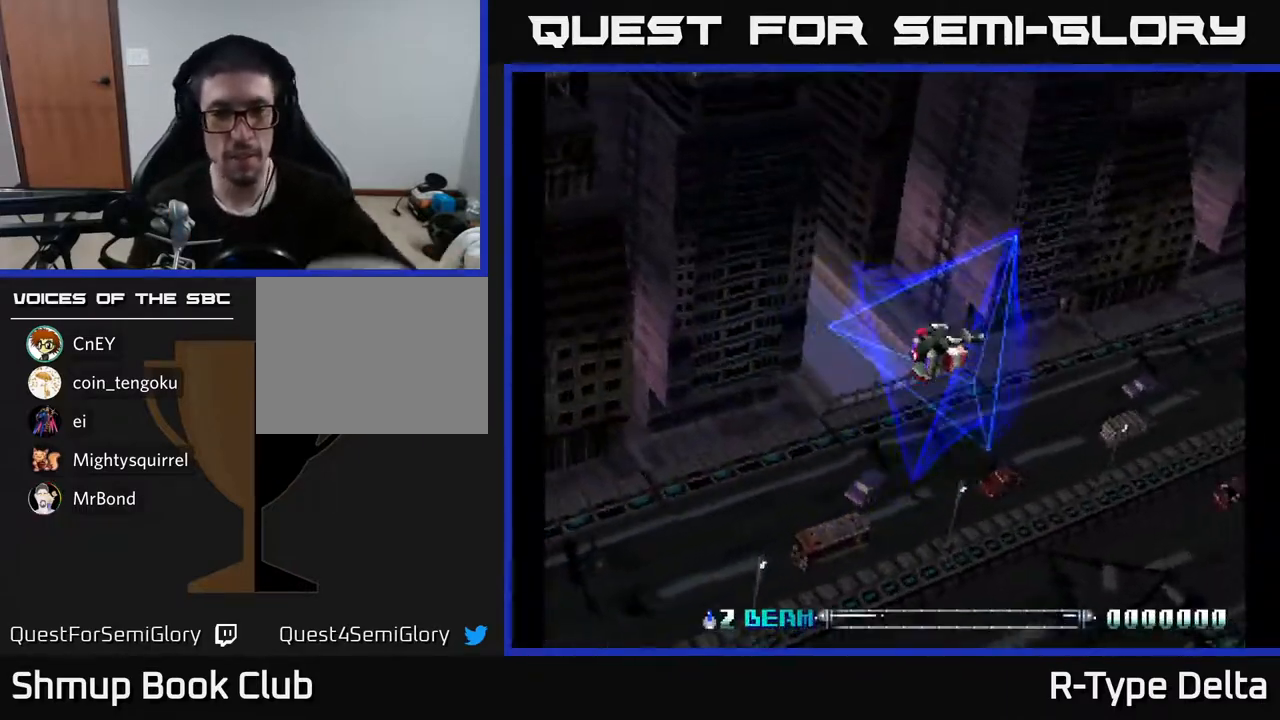
{"buttons": [], "events": []}
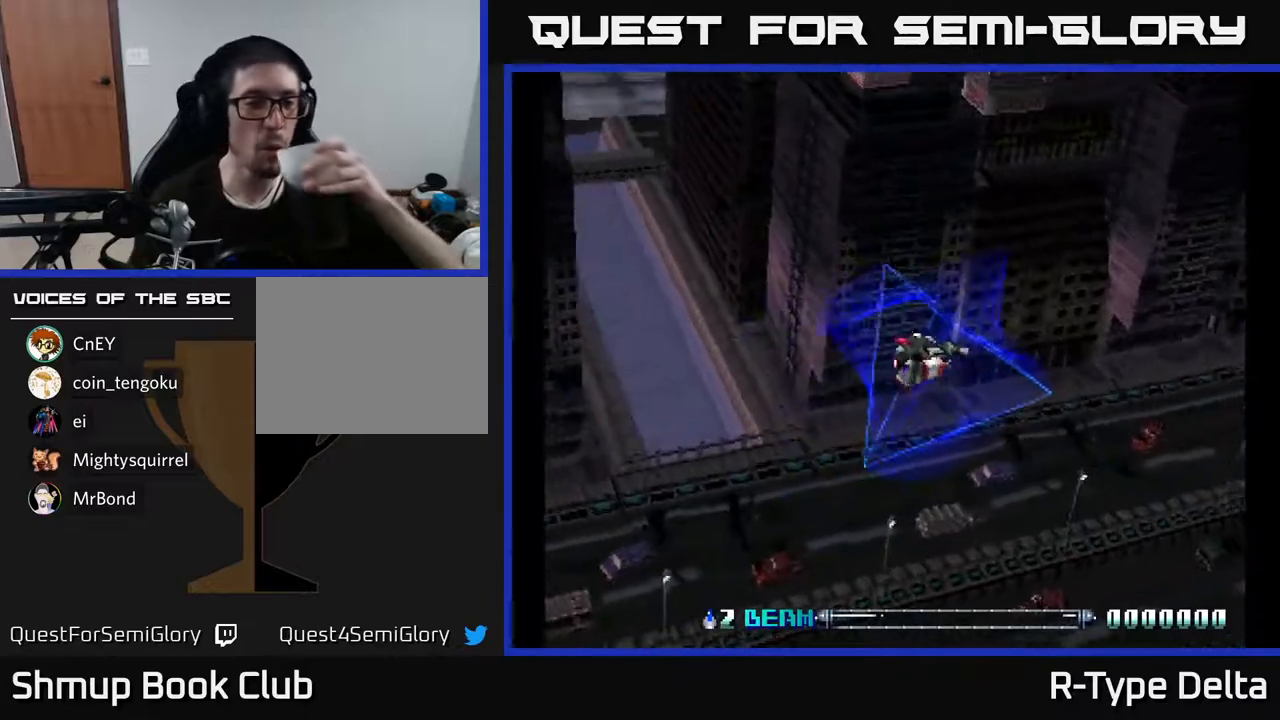
{"buttons": [], "events": []}
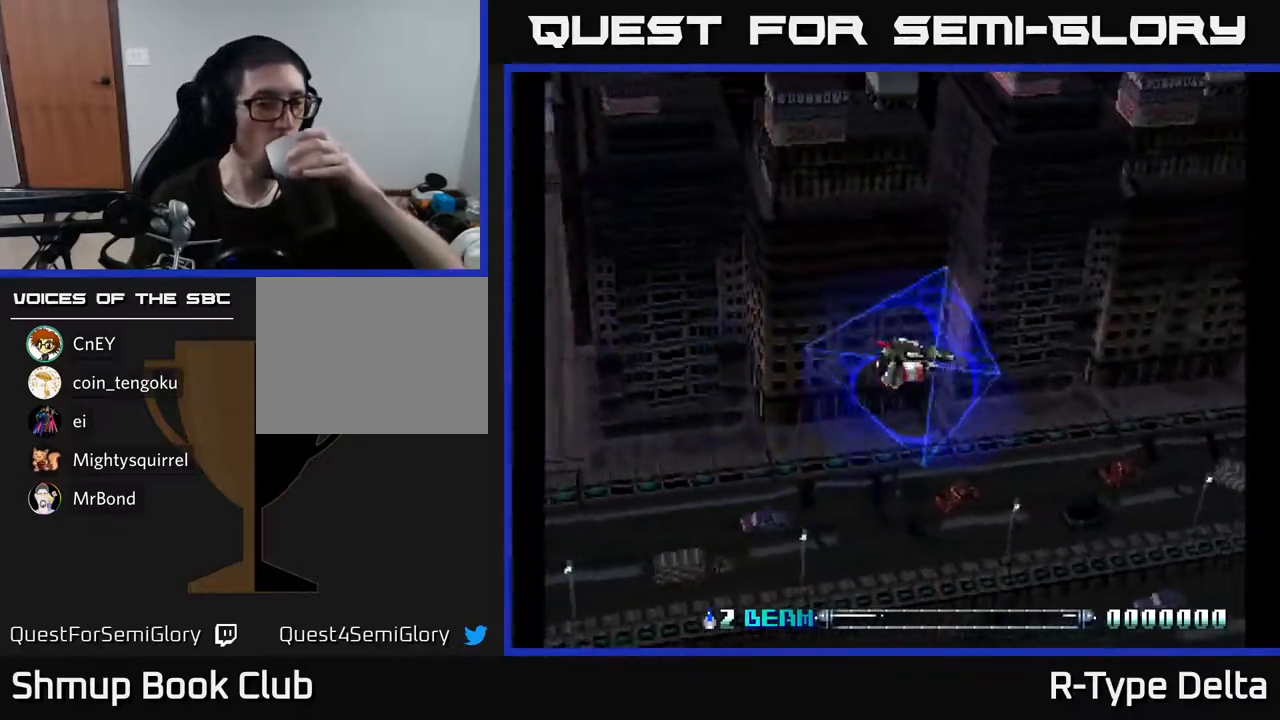
{"buttons": [], "events": []}
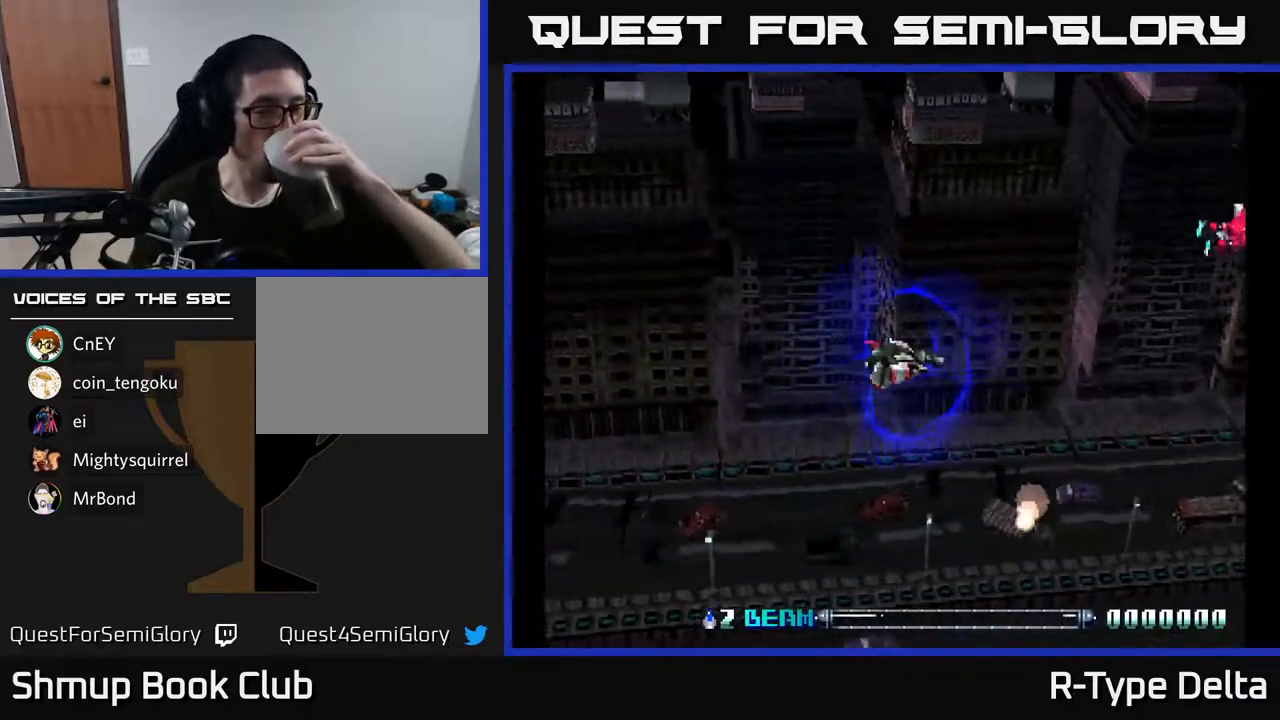
{"buttons": [], "events": []}
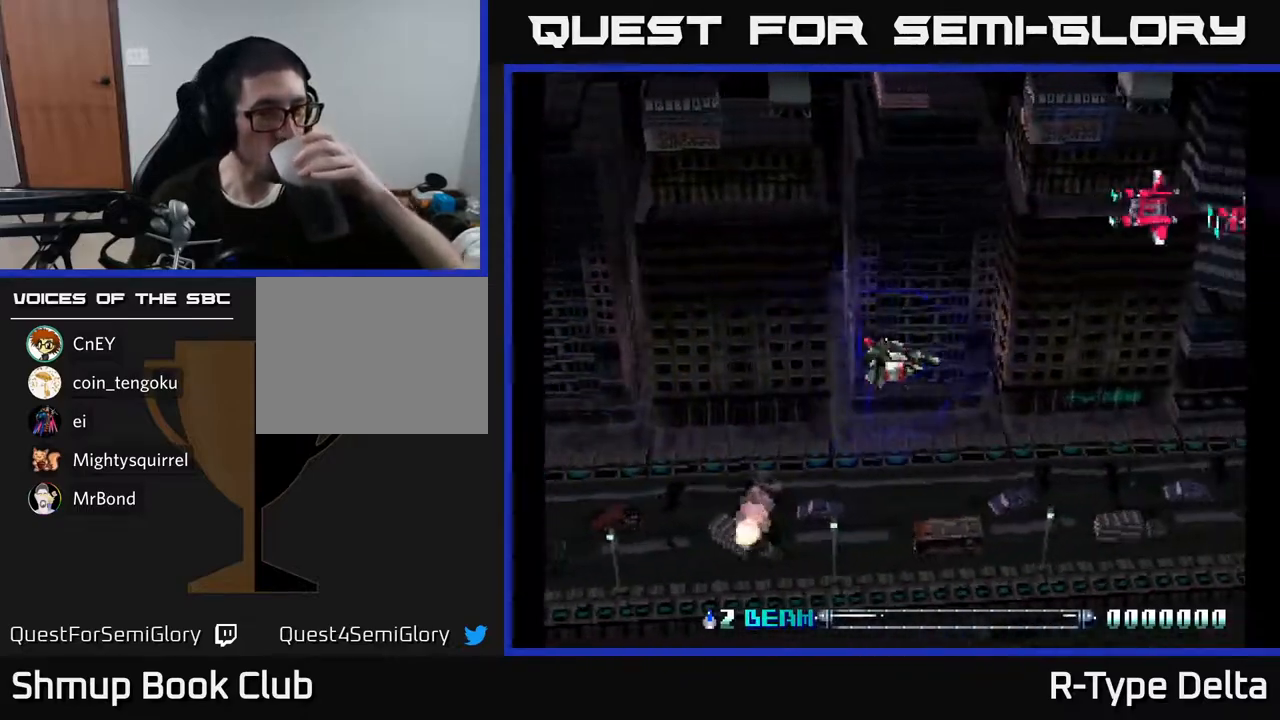
{"buttons": [], "events": [[233, "X", "down"], [333, "X", "up"], [400, "X", "down"], [483, "X", "up"]]}
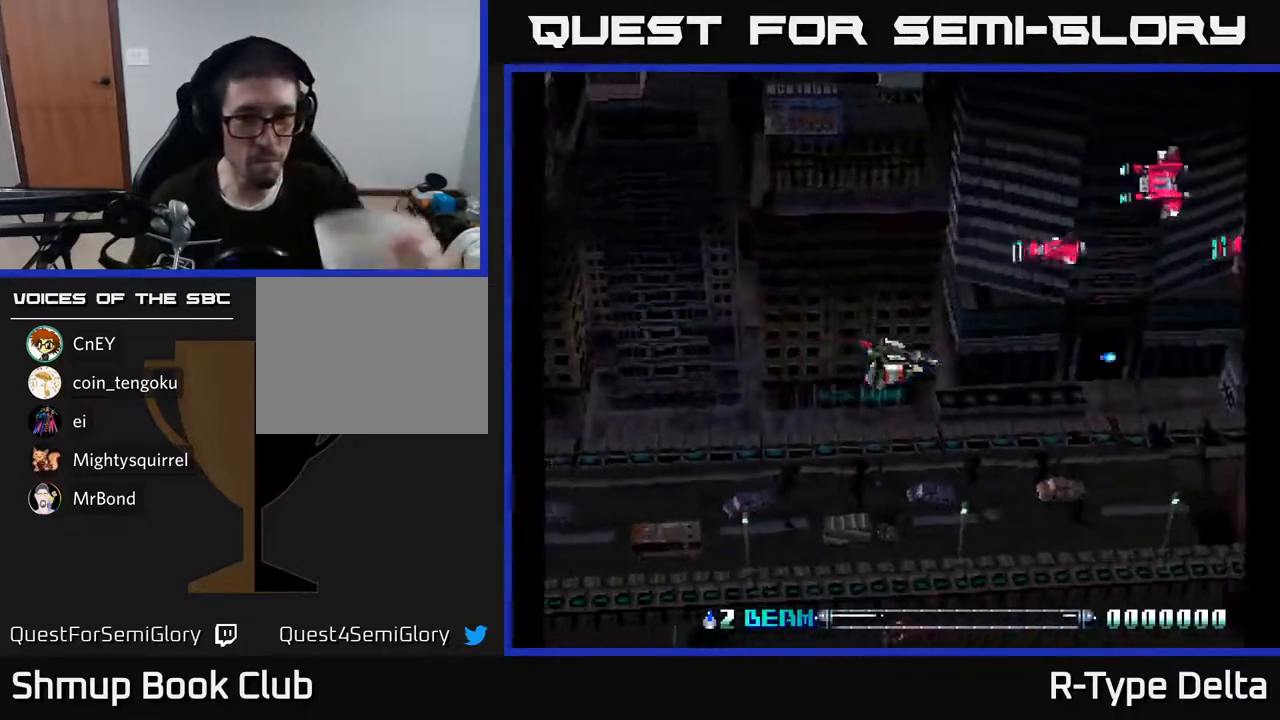
{"buttons": ["X"], "events": [[67, "X", "down"], [150, "X", "up"], [233, "X", "down"], [333, "X", "up"], [417, "X", "down"]]}
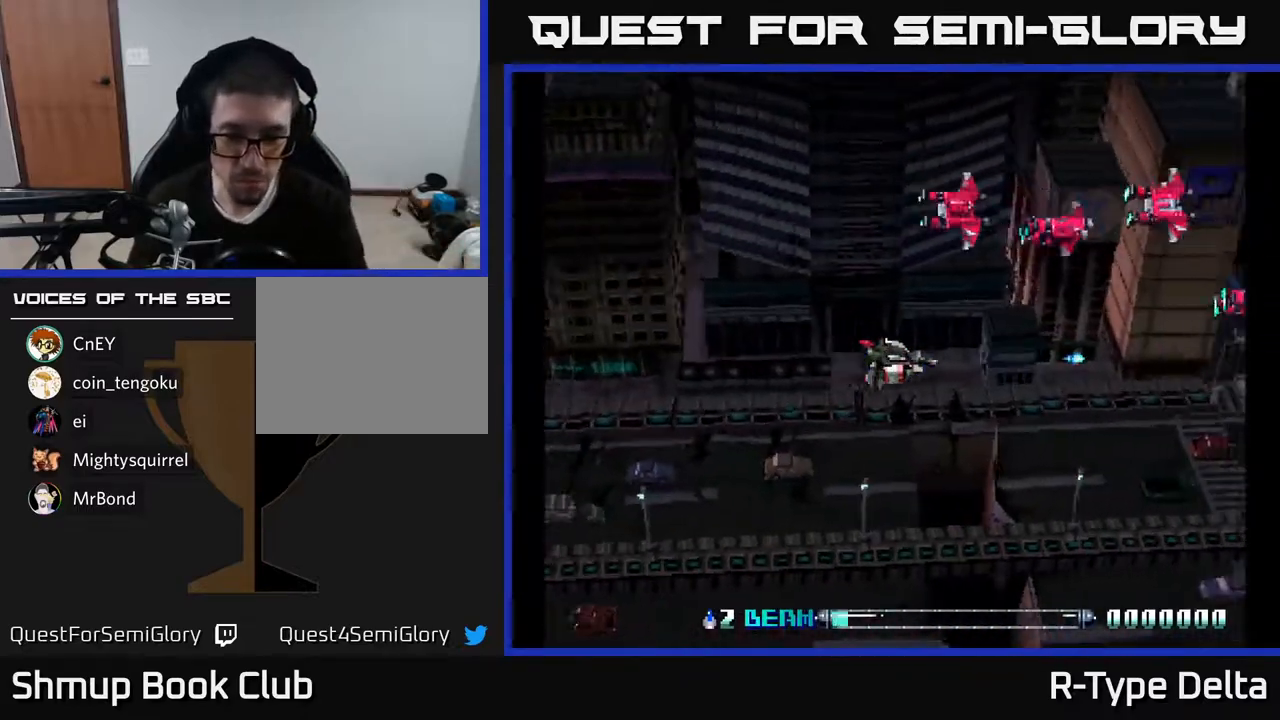
{"buttons": [], "events": [[33, "X", "up"]]}
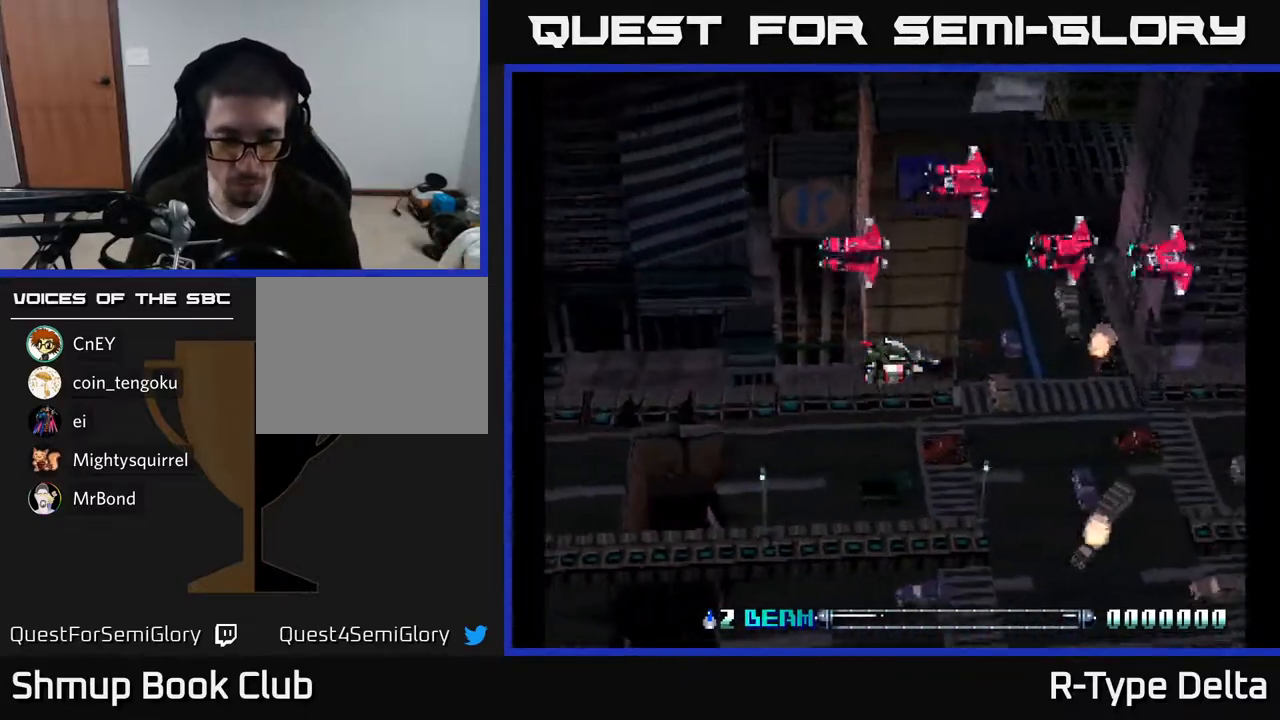
{"buttons": [], "events": []}
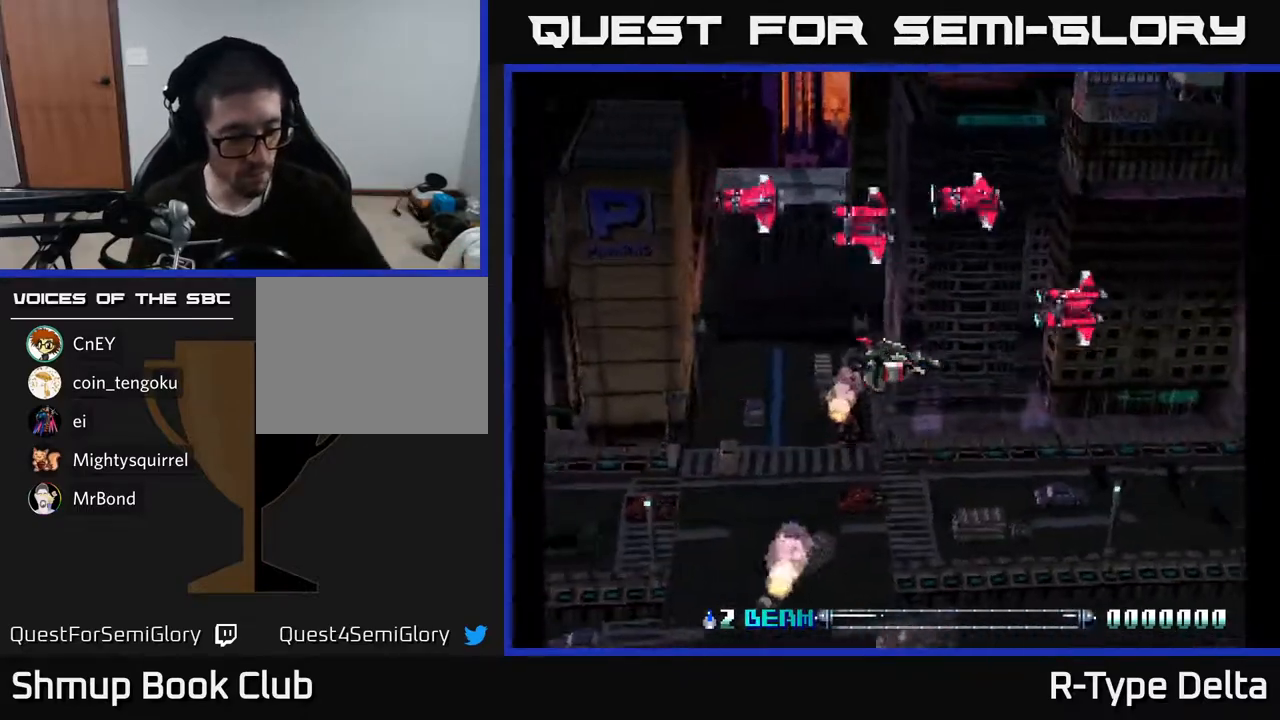
{"buttons": [], "events": [[367, "B", "down"], [400, "B", "up"]]}
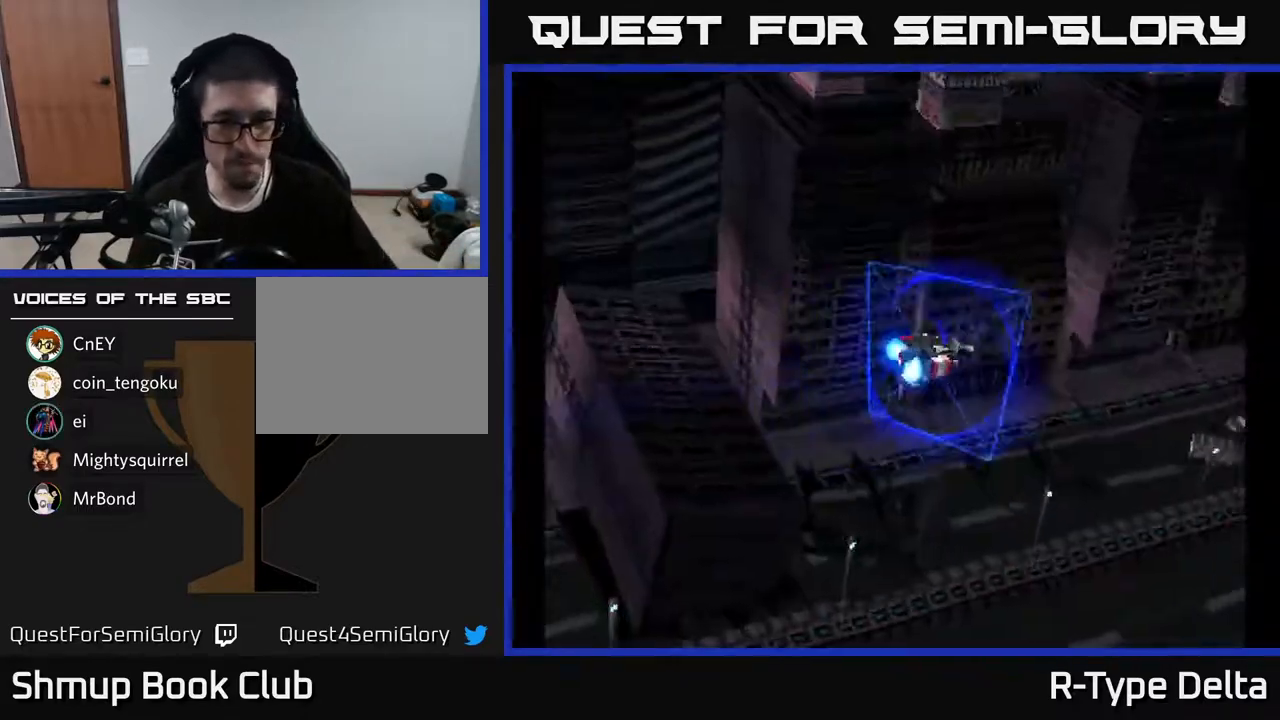
{"buttons": [], "events": []}
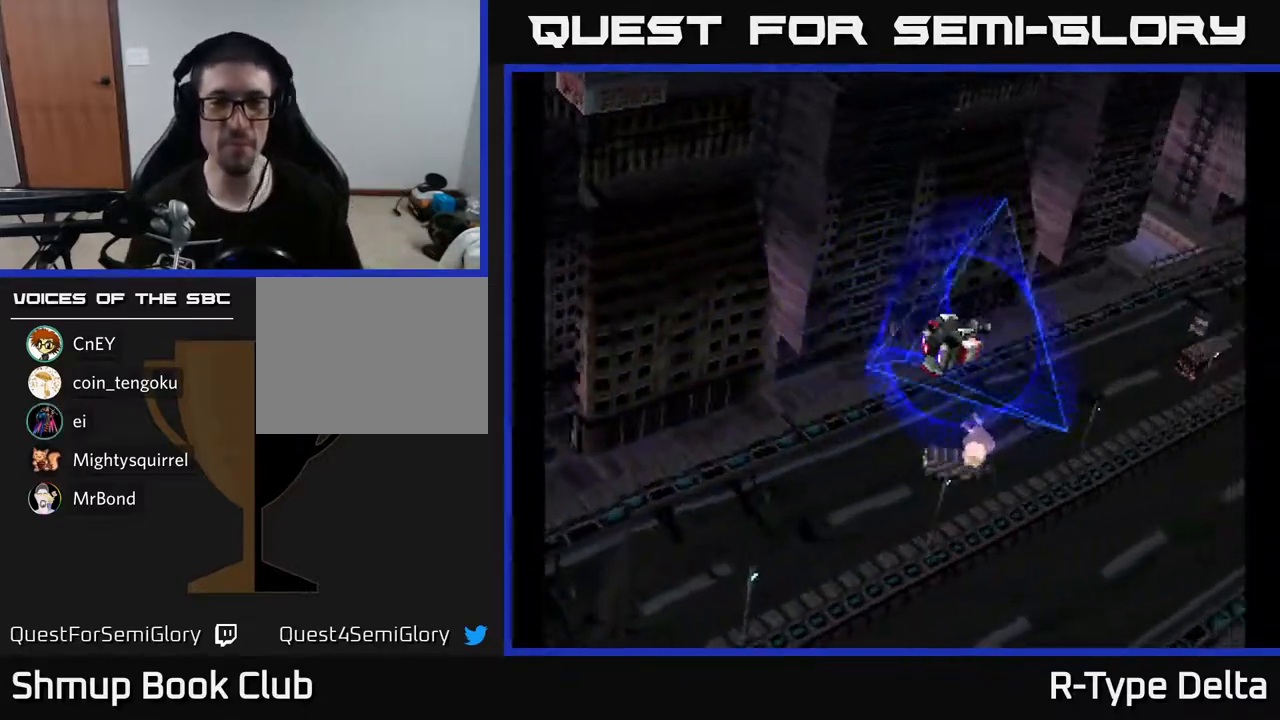
{"buttons": [], "events": []}
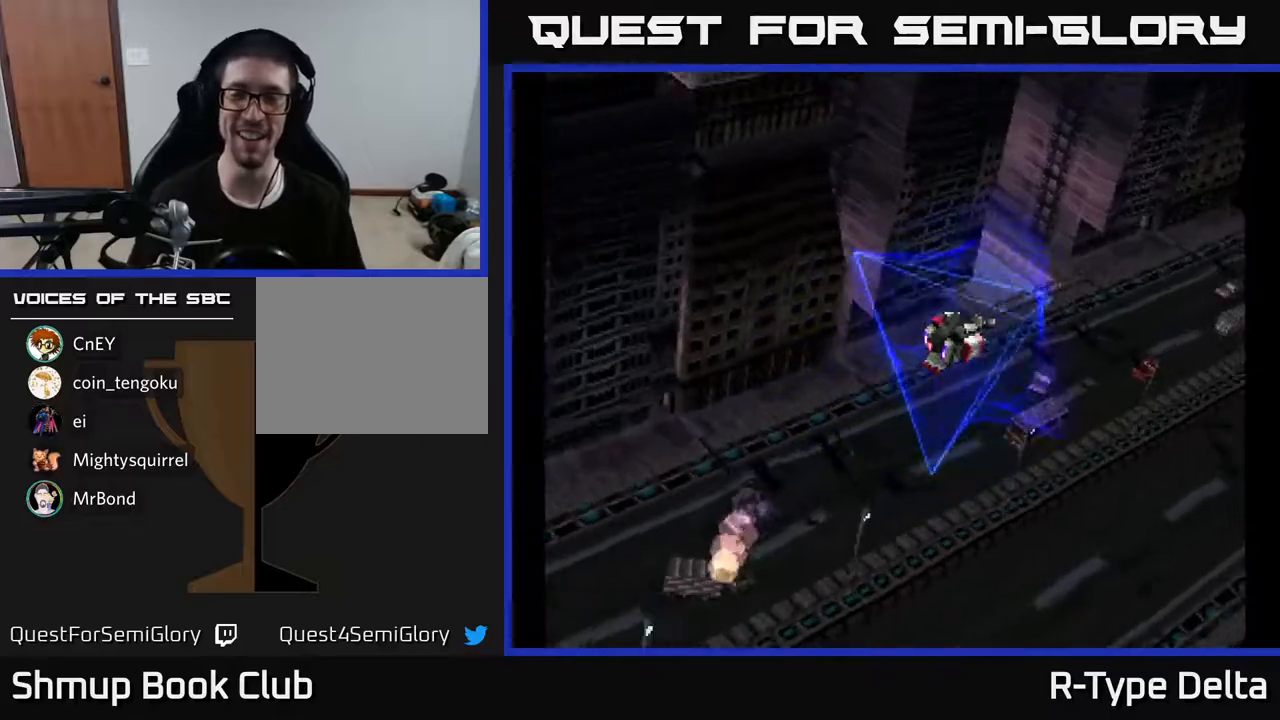
{"buttons": [], "events": []}
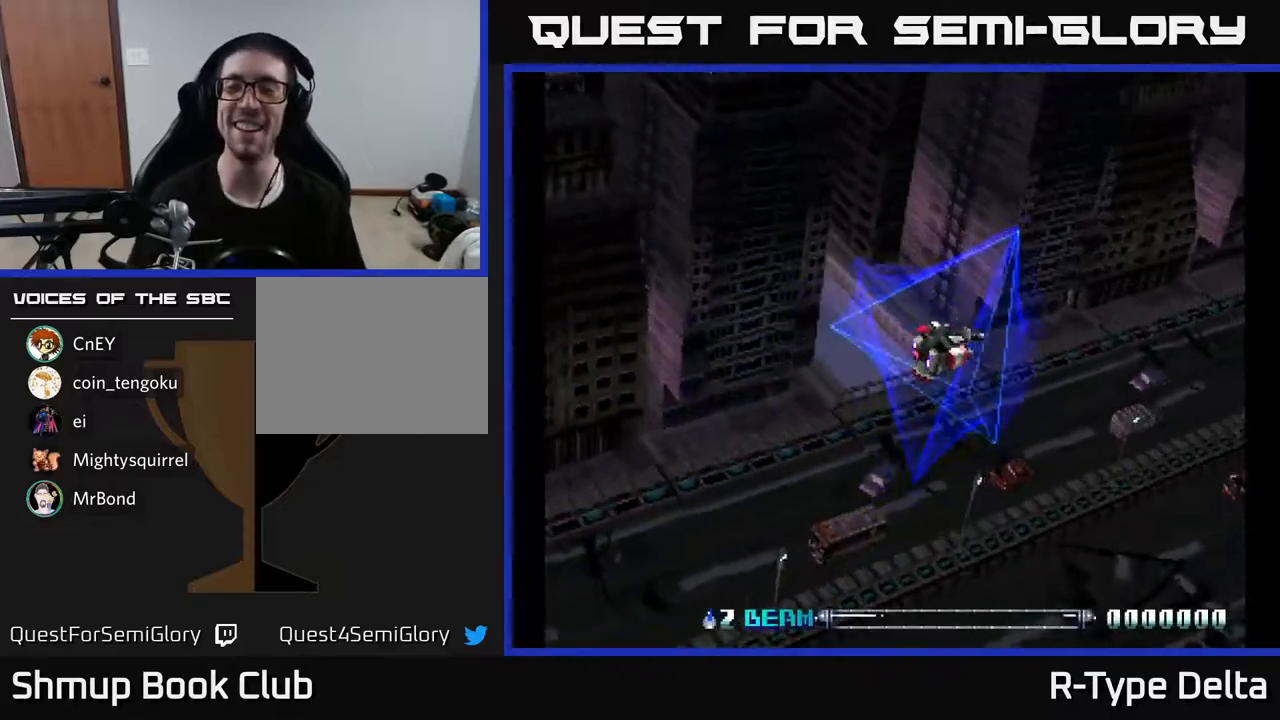
{"buttons": ["X"], "events": [[83, "X", "down"]]}
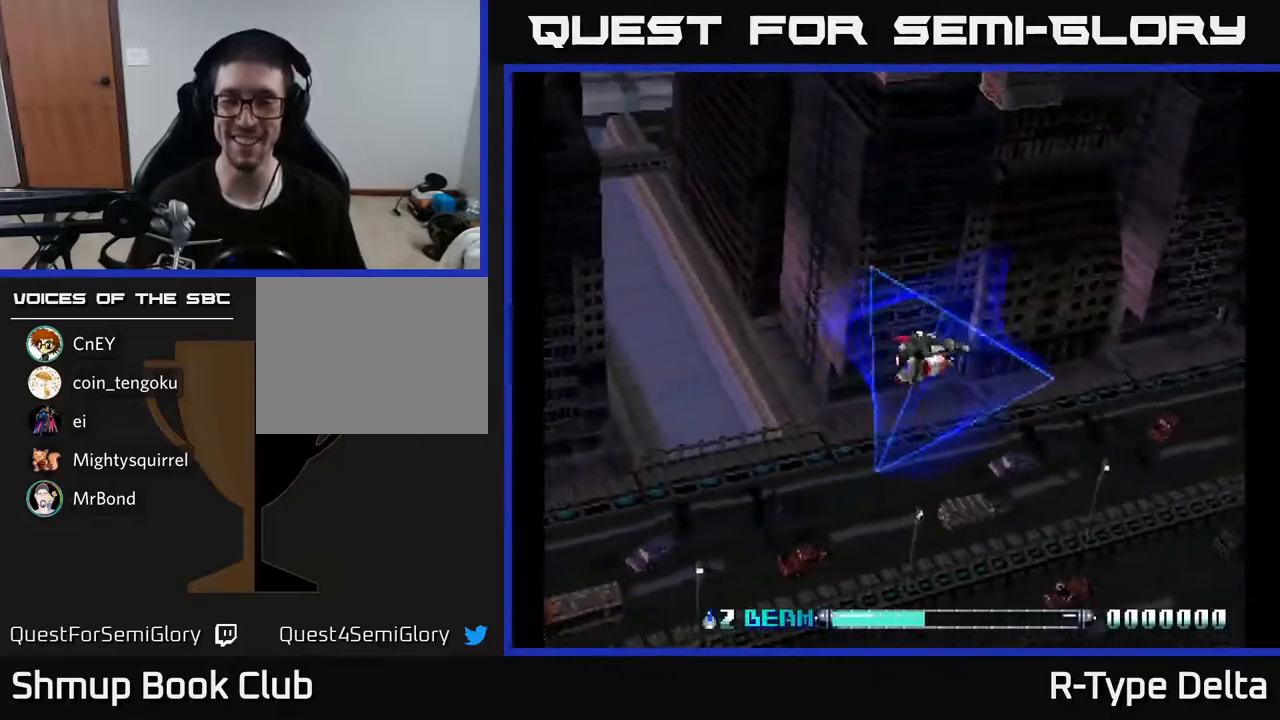
{"buttons": ["X"], "events": []}
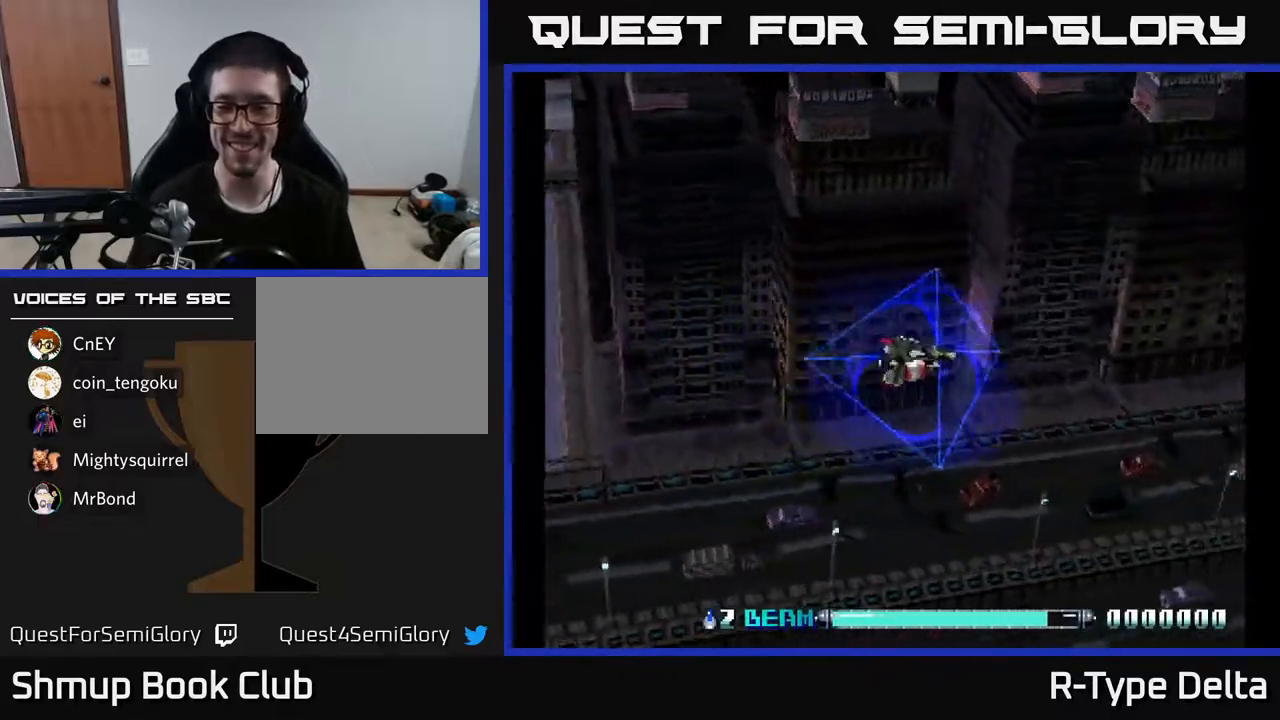
{"buttons": ["X", "DPAD_LEFT"], "events": [[250, "DPAD_LEFT", "down"]]}
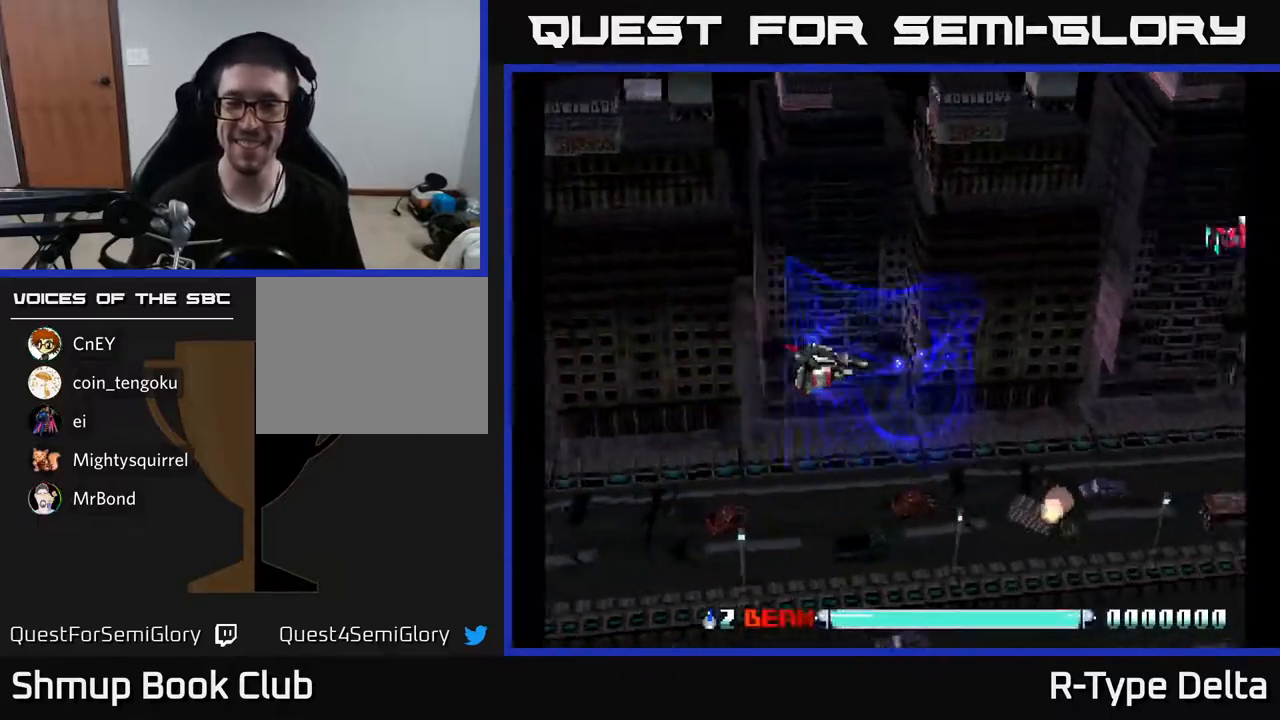
{"buttons": ["X", "DPAD_UP"], "events": [[200, "DPAD_DOWN", "down"], [233, "DPAD_LEFT", "up"], [300, "DPAD_DOWN", "up"], [350, "DPAD_UP", "down"]]}
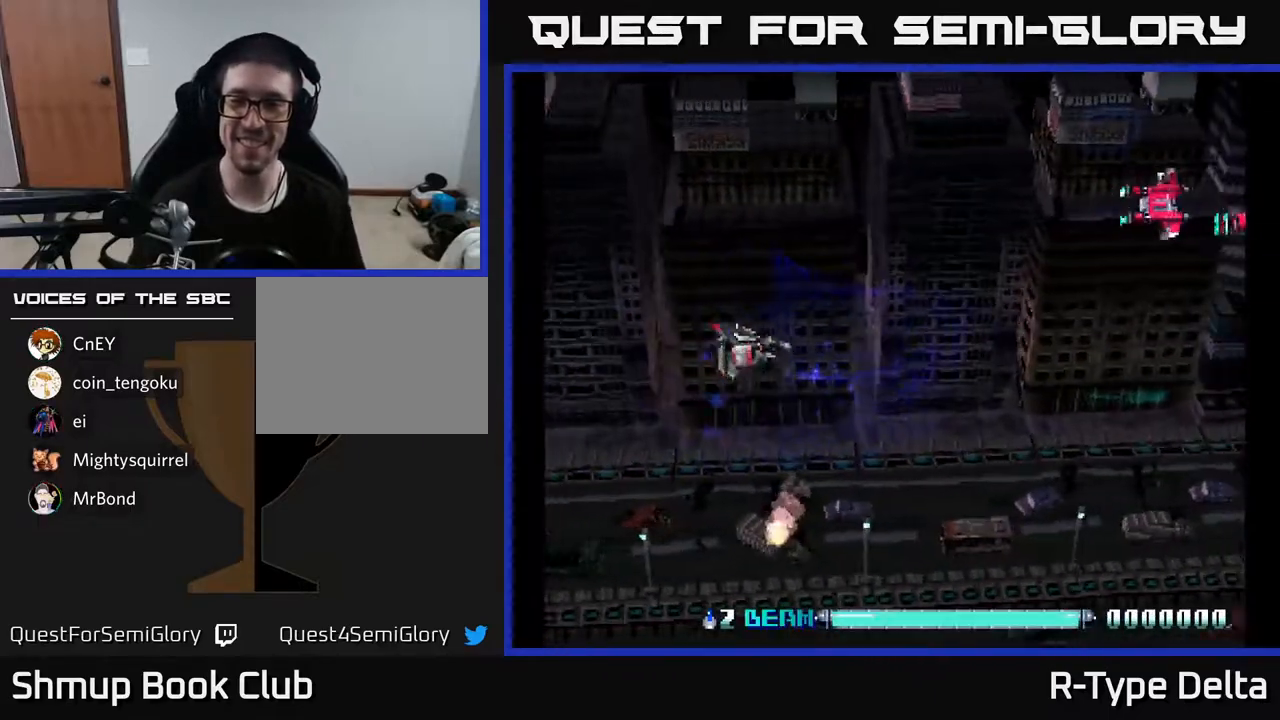
{"buttons": ["X", "DPAD_RIGHT"], "events": [[100, "X", "up"], [167, "X", "down"], [250, "X", "up"], [283, "DPAD_RIGHT", "down"], [317, "DPAD_UP", "up"], [333, "X", "down"], [383, "X", "up"], [450, "X", "down"]]}
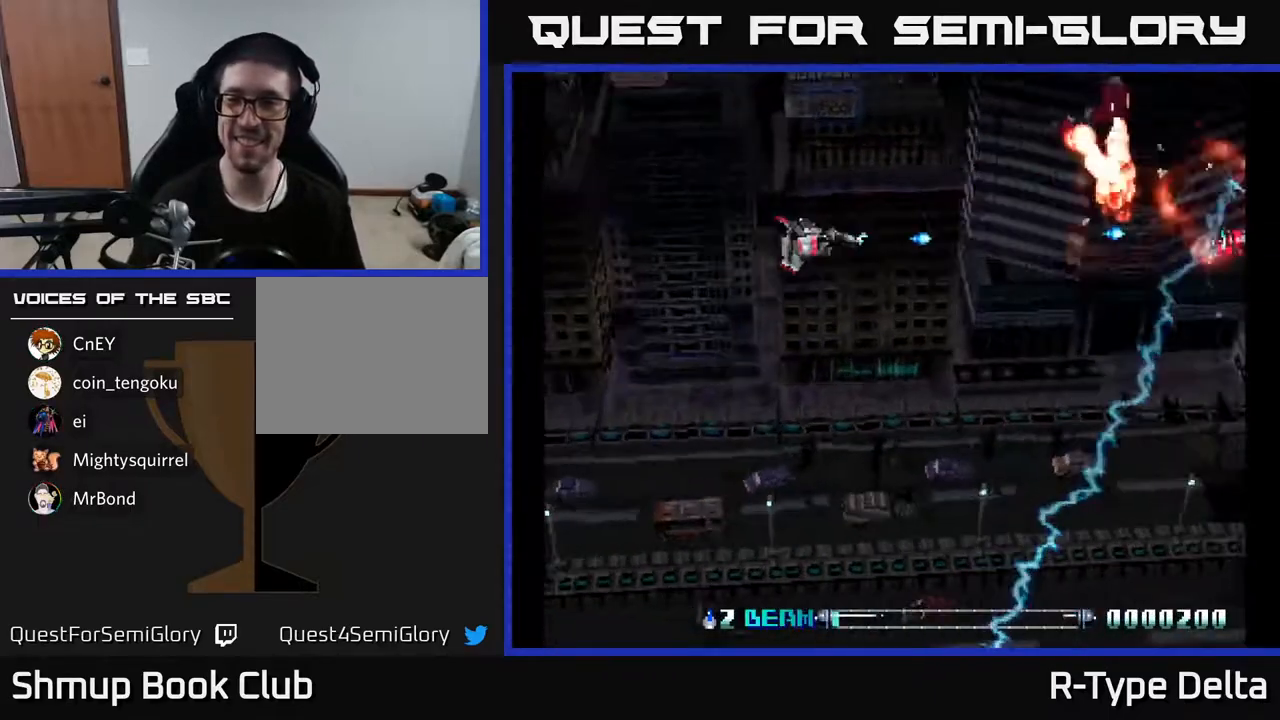
{"buttons": ["DPAD_UP"]}
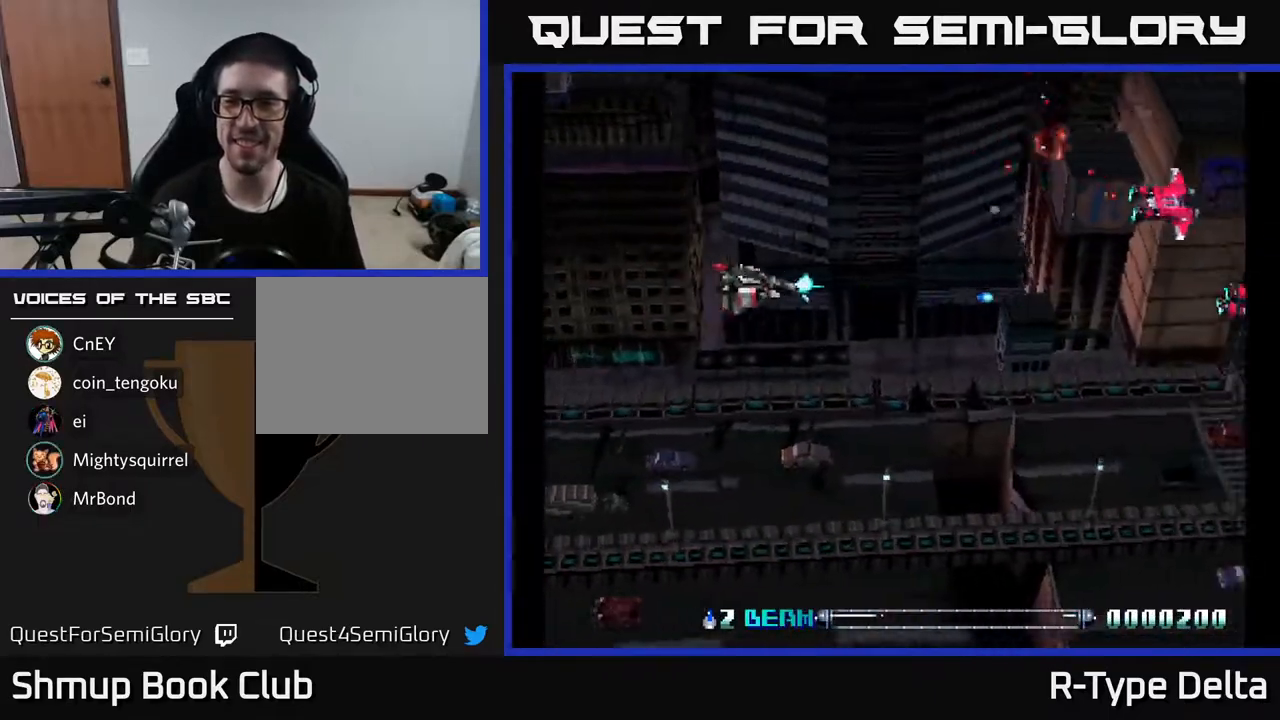
{"buttons": [], "events": [[67, "X", "down"], [100, "DPAD_LEFT", "down"], [133, "X", "up"], [183, "DPAD_UP", "up"], [233, "DPAD_LEFT", "up"], [233, "X", "down"], [300, "X", "up"], [383, "X", "down"], [483, "X", "up"]]}
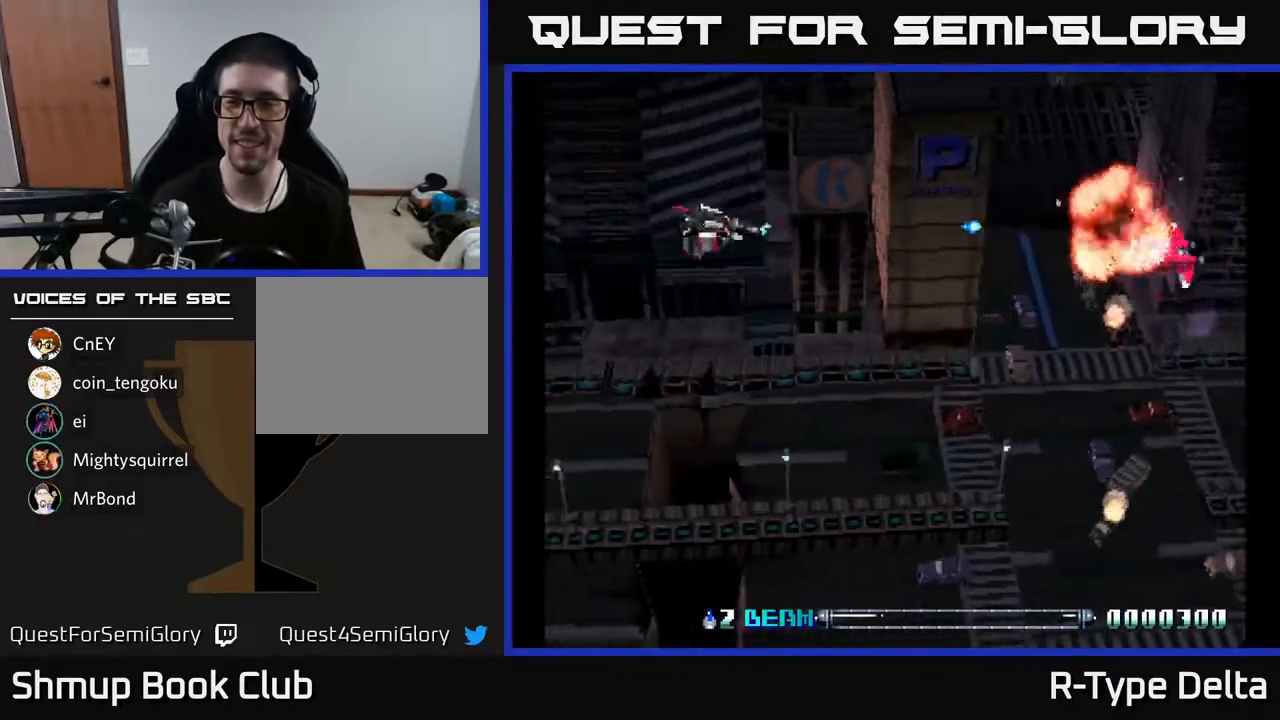
{"buttons": ["DPAD_DOWN"], "events": [[50, "X", "down"], [133, "X", "up"], [183, "DPAD_DOWN", "down"], [217, "X", "down"], [283, "X", "up"], [367, "X", "down"], [450, "X", "up"]]}
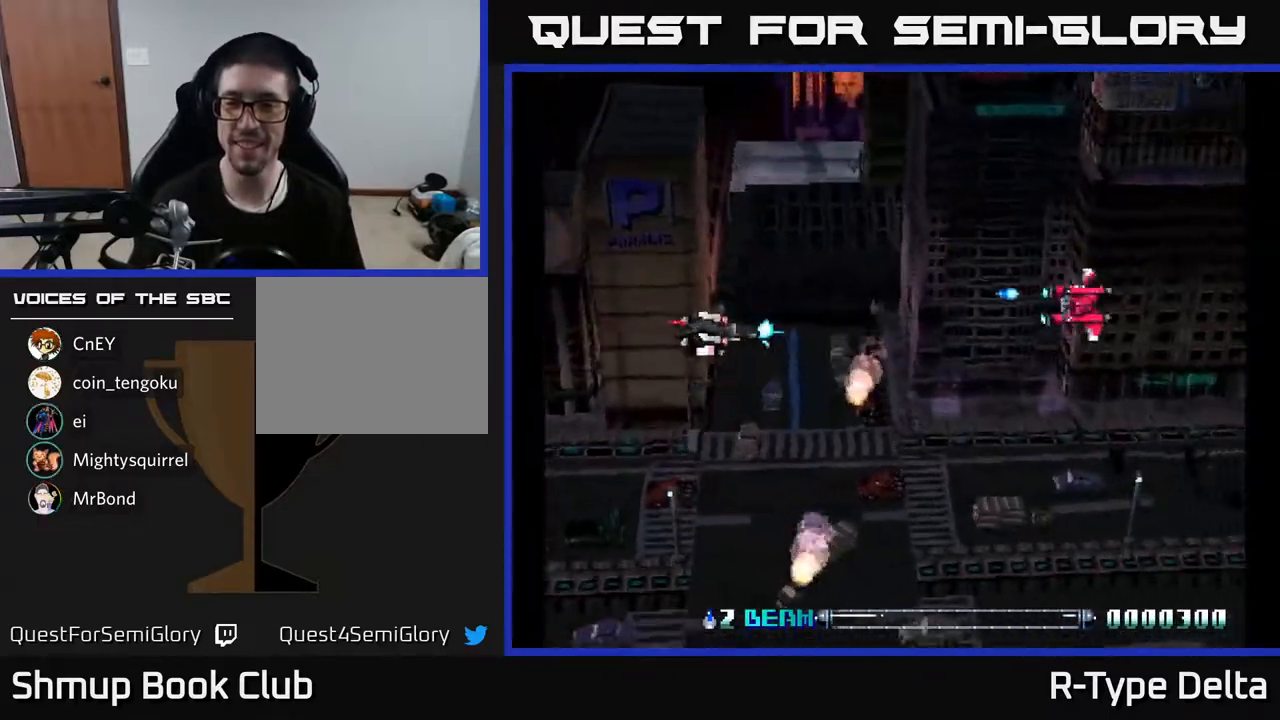
{"buttons": ["DPAD_UP"], "events": [[33, "X", "down"], [100, "X", "up"], [183, "DPAD_LEFT", "down"], [183, "X", "down"], [200, "DPAD_DOWN", "up"], [267, "X", "up"], [350, "DPAD_UP", "down"], [350, "X", "down"], [367, "DPAD_LEFT", "up"], [450, "X", "up"]]}
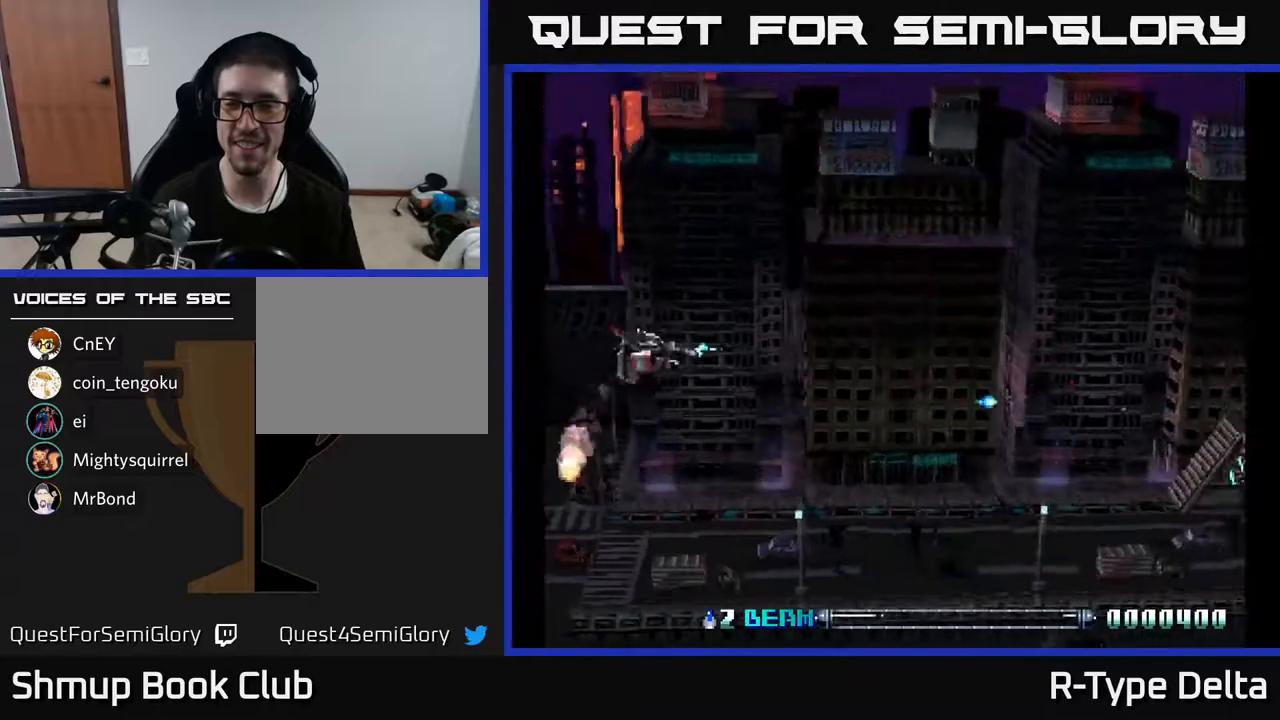
{"buttons": ["DPAD_DOWN", "DPAD_RIGHT"], "events": [[50, "X", "down"], [100, "DPAD_UP", "up"], [133, "X", "up"], [217, "X", "down"], [233, "DPAD_DOWN", "down"], [467, "X", "up"], [483, "DPAD_RIGHT", "down"]]}
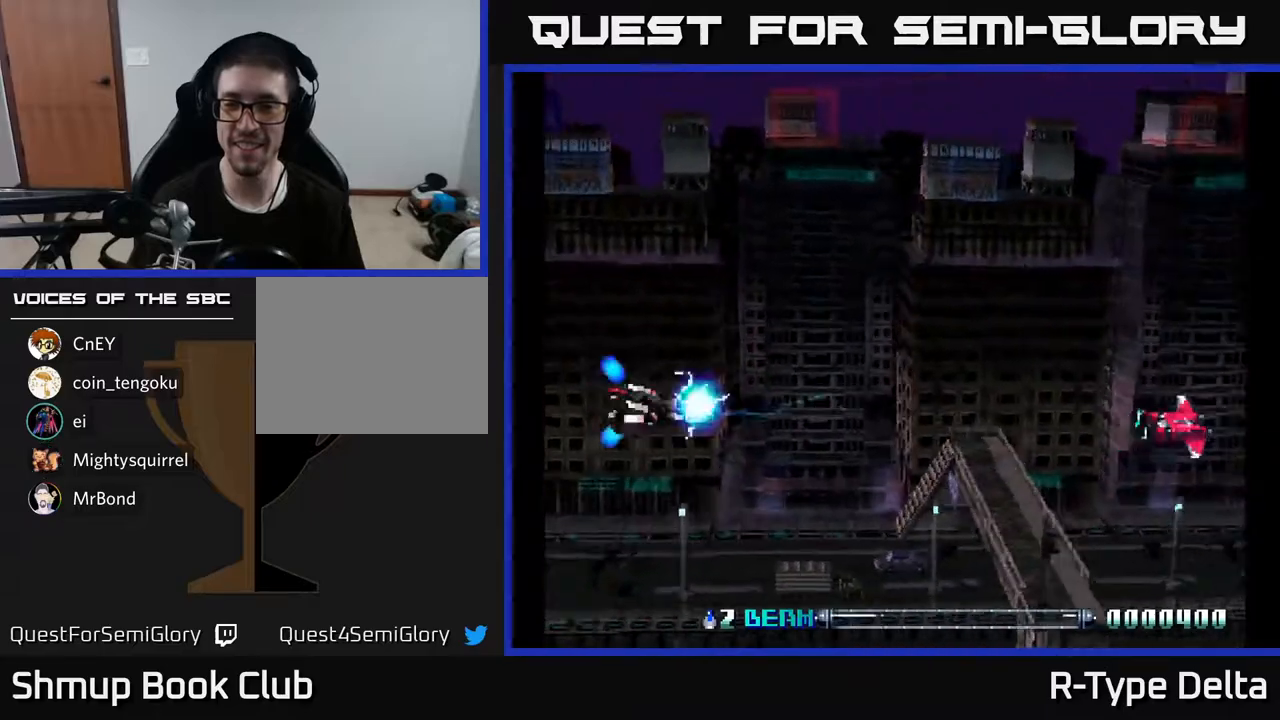
{"buttons": ["X", "DPAD_DOWN"], "events": [[50, "X", "down"], [67, "DPAD_RIGHT", "up"], [100, "X", "up"], [183, "X", "down"], [250, "DPAD_LEFT", "down"], [250, "X", "up"], [333, "X", "down"], [400, "X", "up"], [467, "X", "down"], [483, "DPAD_LEFT", "up"]]}